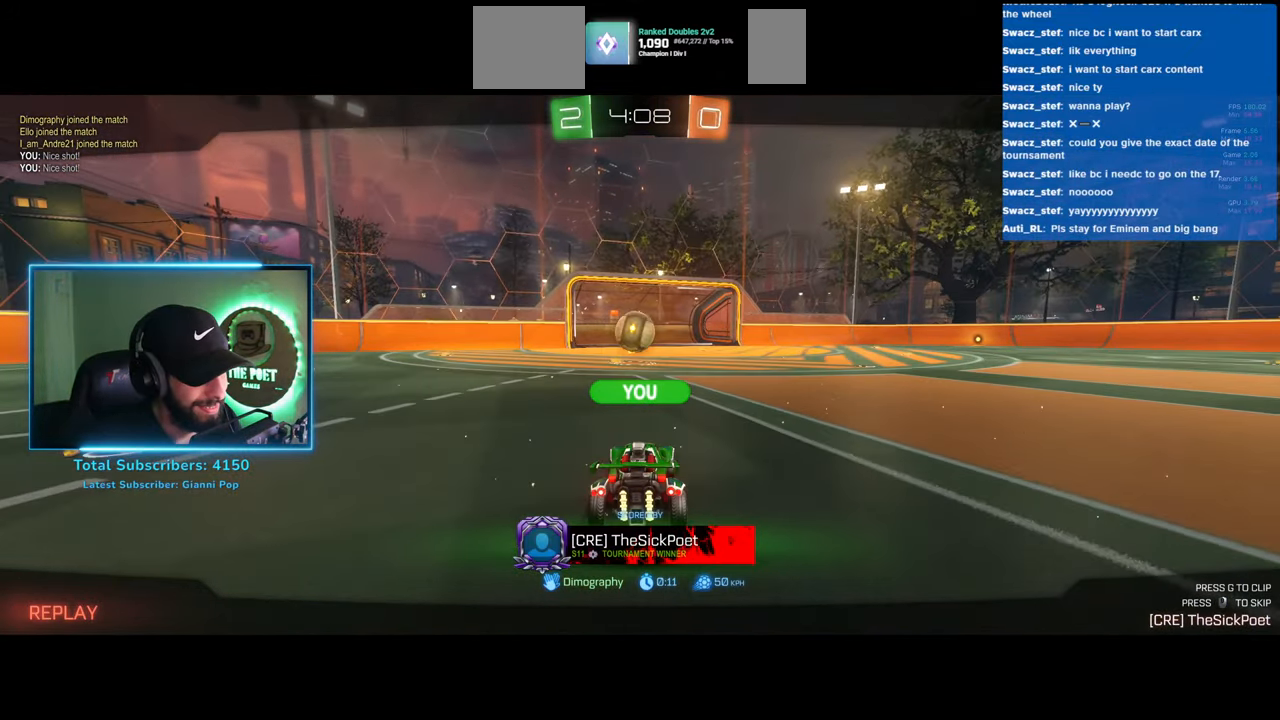
Gameplay with keyboard and mouse; each line is a JSON object with the keys and mouse buttons held at the frame after it. "events" lists presses ("down") and releases ("up") of "a", "ctrl", "d", "e", "q", "s", "shift", "space", "w", "mouse_left", "mouse_wheel", "mouse_right", "mouse_mb4" and "mouse_mb5" between this image and that frame as [ms after this image, input, new state], when the widget could be followed in between. "mouse_left", "mouse_wheel", "mouse_right", "mouse_mb4", "mouse_mb5" = the "left", "wheel", "right", "mb4", "mb5" buttons of the "mouse" list. No other keys are recorded. "wheel" means that the mouse wheel is clicked or scrolled. Mouse movement is not recorded.
{"keys": [], "mouse": [], "events": []}
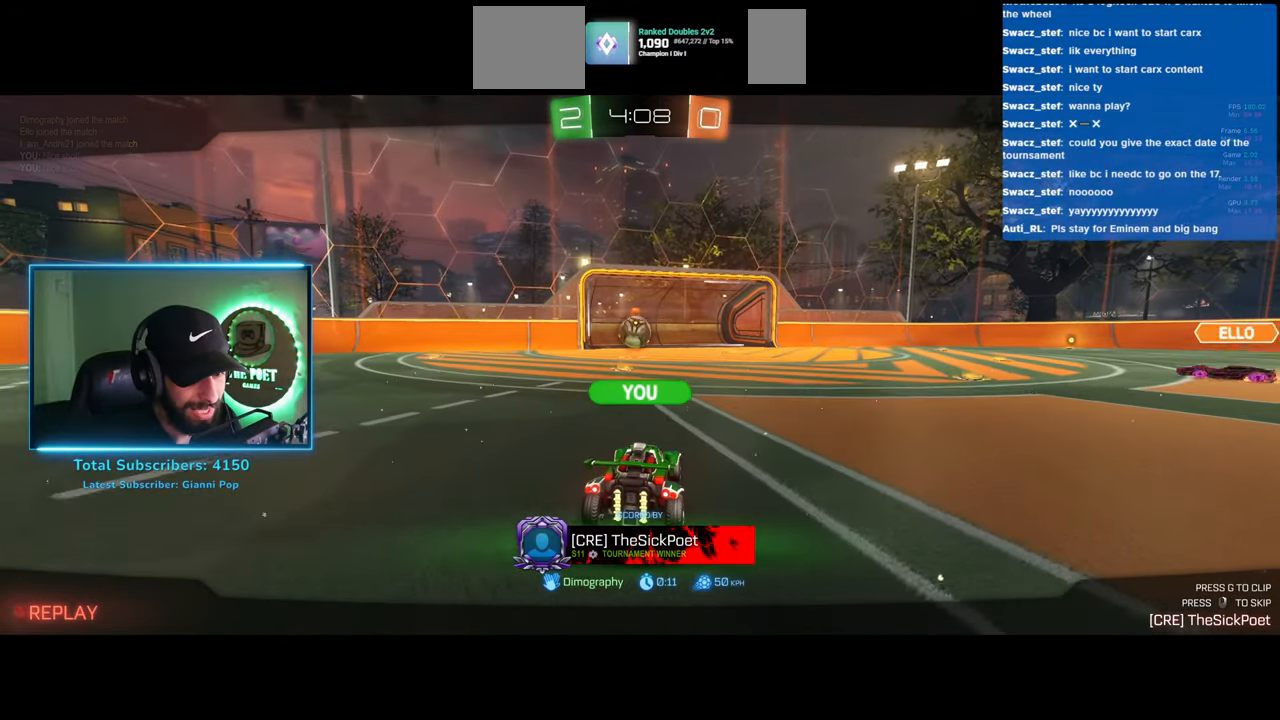
{"keys": [], "mouse": [], "events": []}
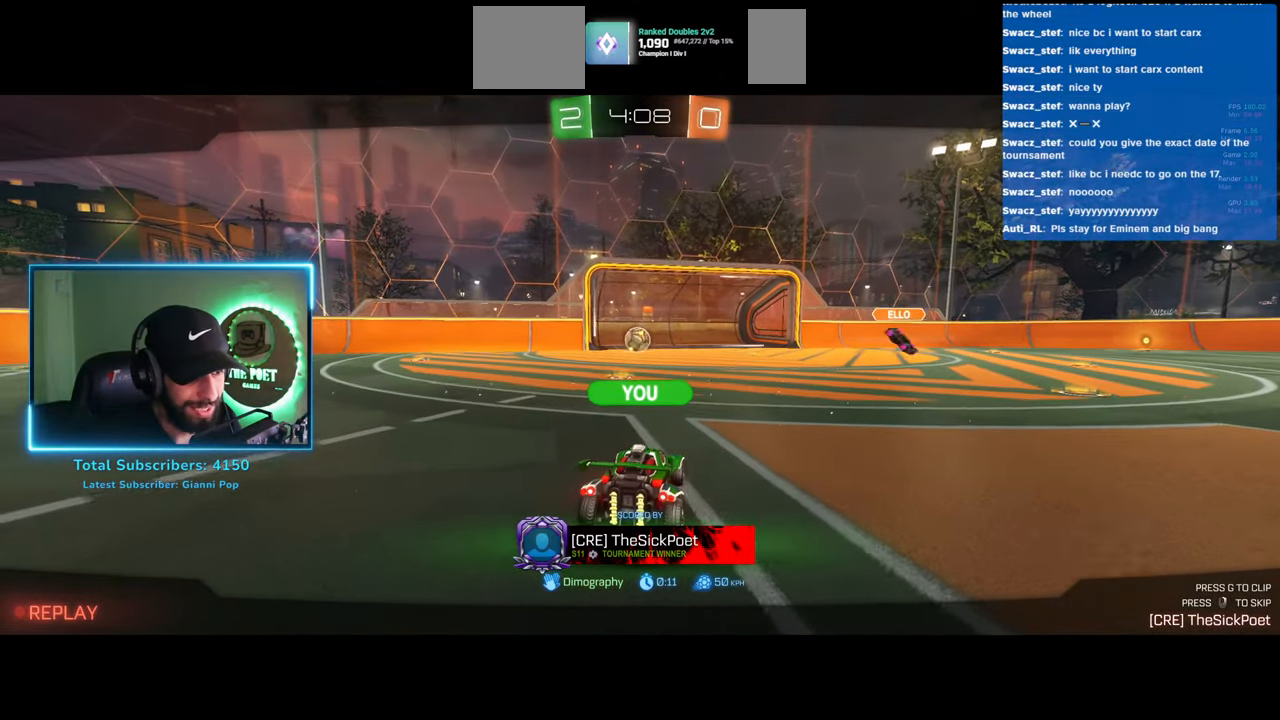
{"keys": [], "mouse": [], "events": [[300, "mouse_right", "down"], [367, "mouse_right", "up"]]}
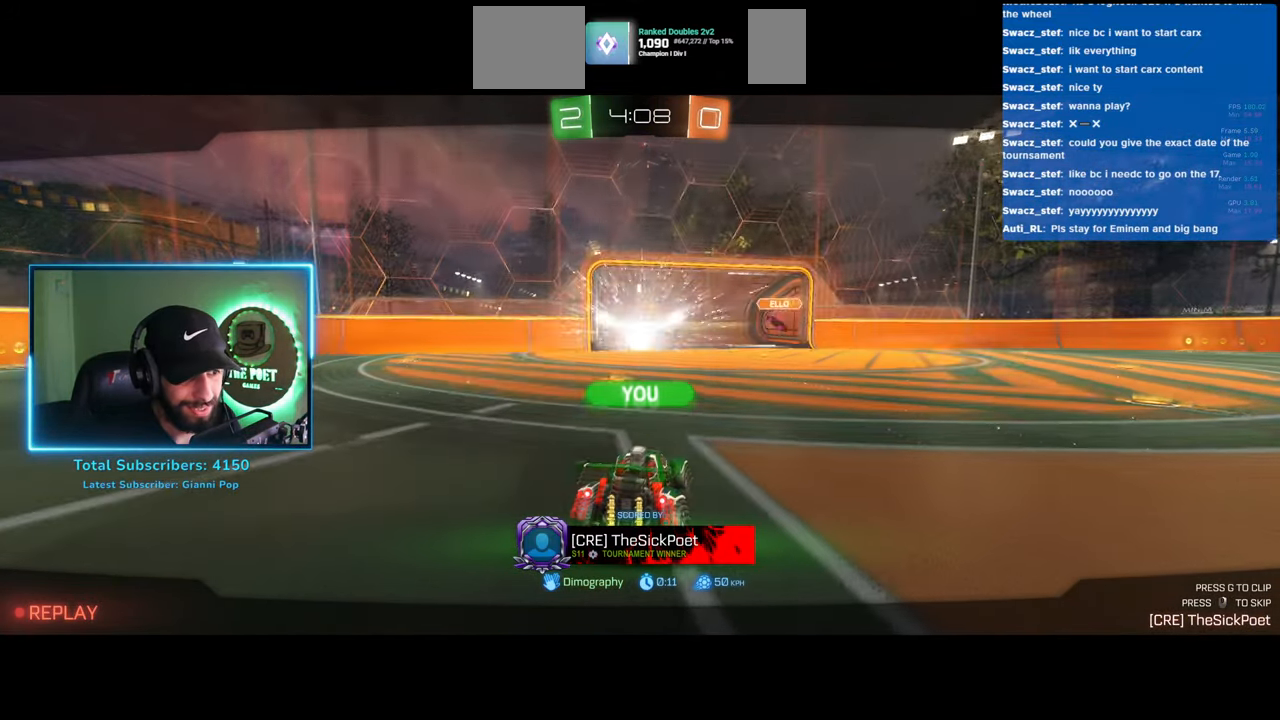
{"keys": ["w"], "mouse": [], "events": [[417, "w", "down"]]}
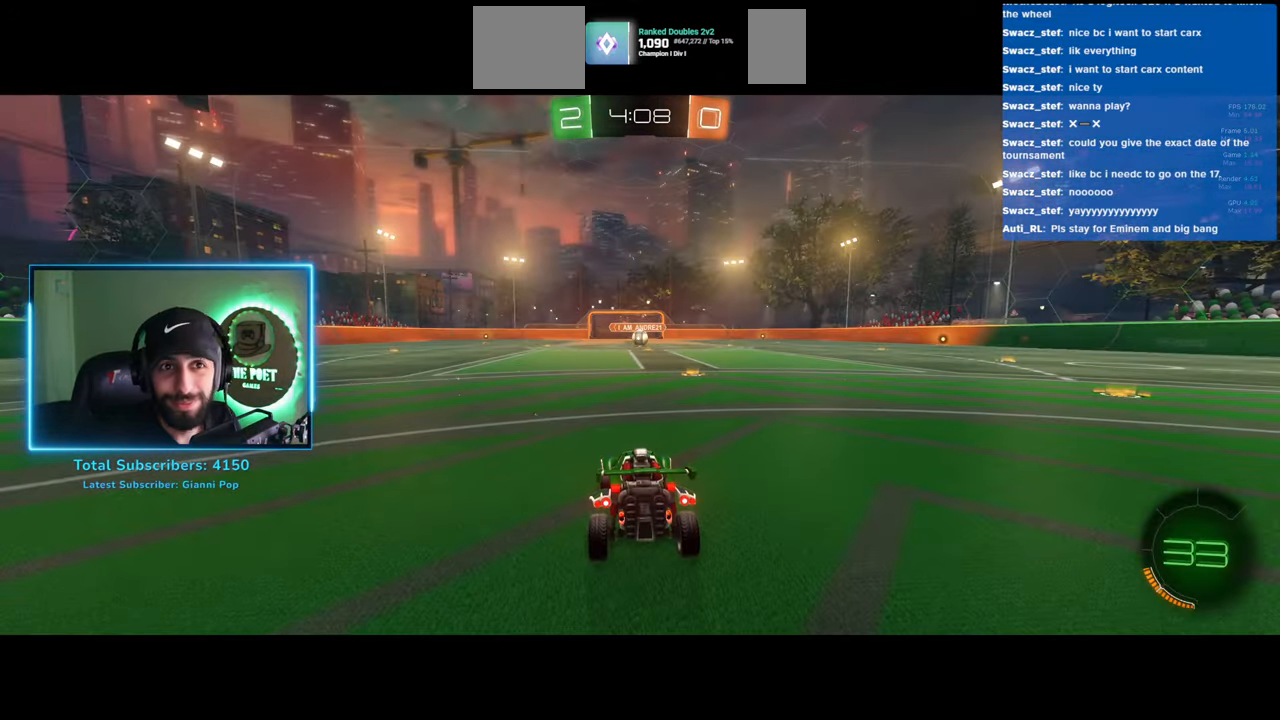
{"keys": ["w"], "mouse": [], "events": []}
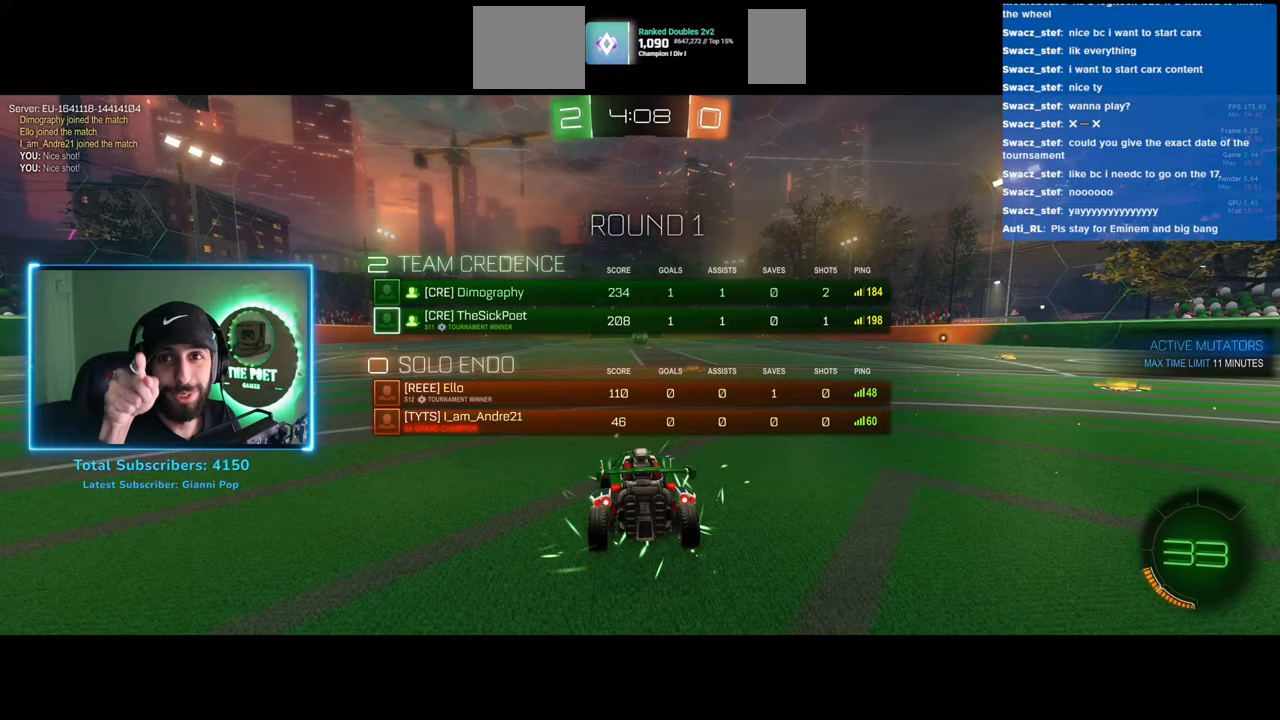
{"keys": ["w"], "mouse": [], "events": []}
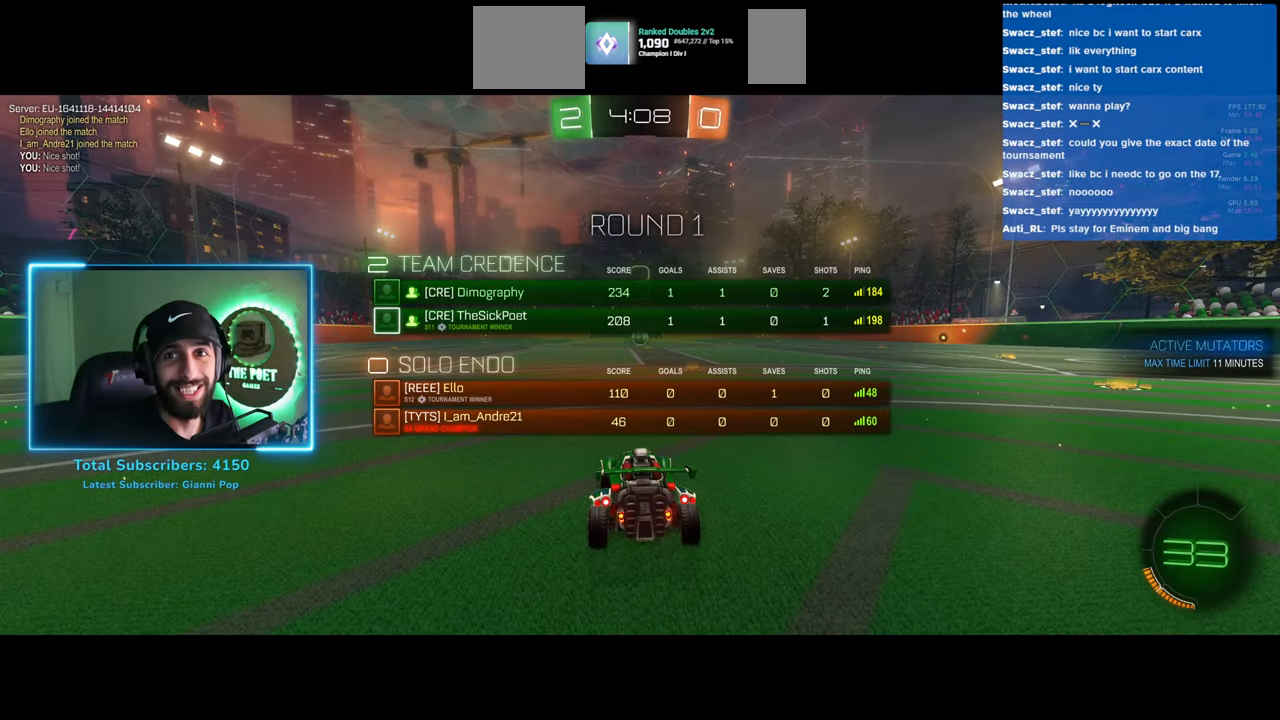
{"keys": ["w"], "mouse": [], "events": []}
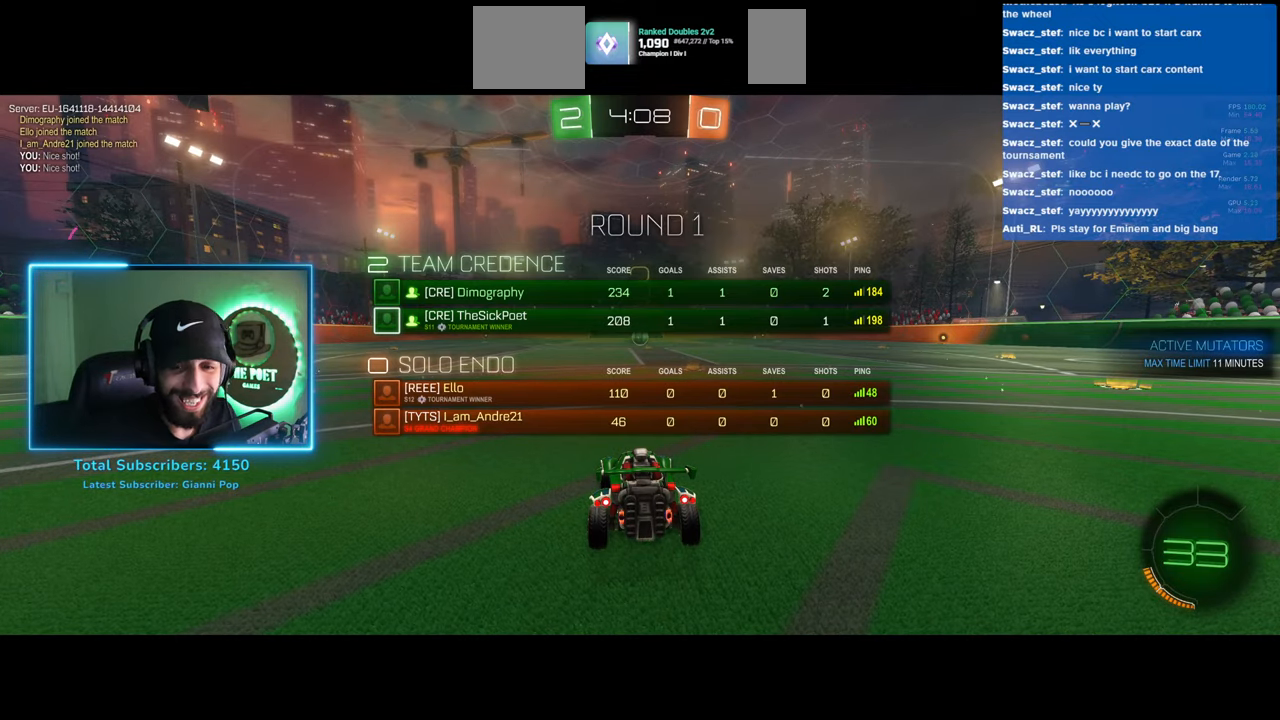
{"keys": ["w"], "mouse": [], "events": []}
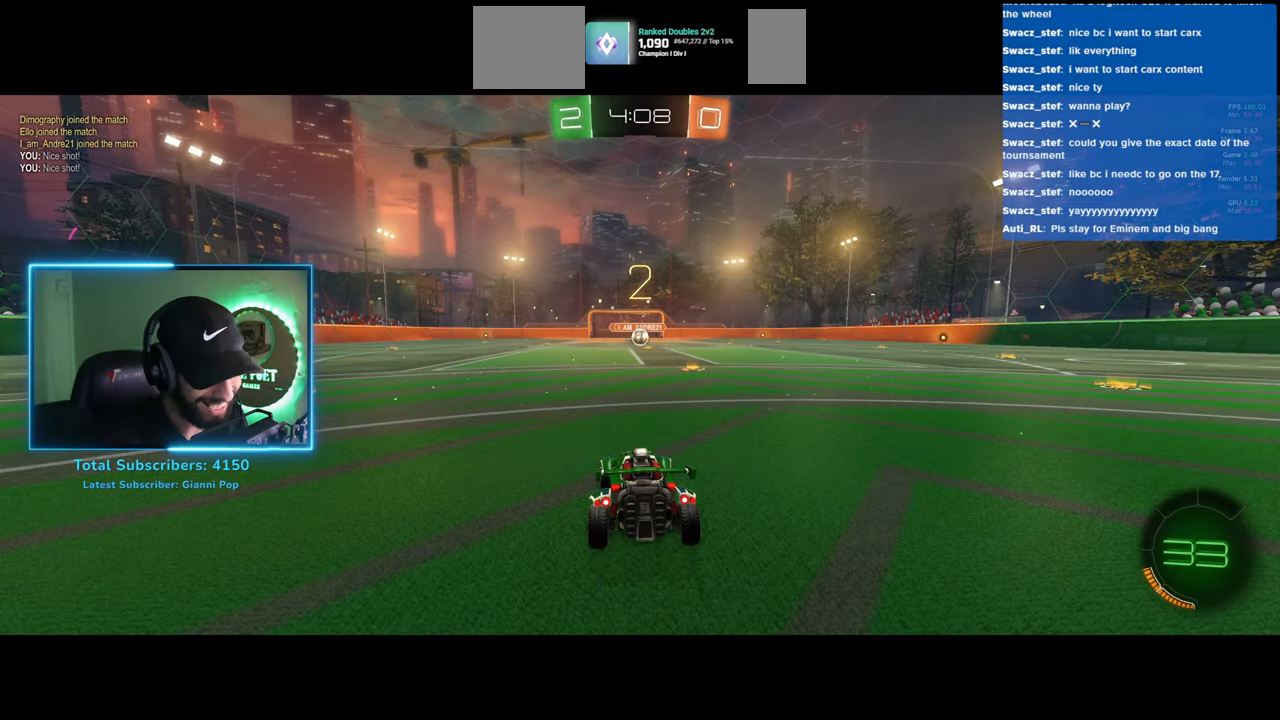
{"keys": ["w"], "mouse": [], "events": [[200, "mouse_wheel", "down"], [300, "mouse_wheel", "up"], [367, "mouse_wheel", "down"], [433, "mouse_wheel", "up"]]}
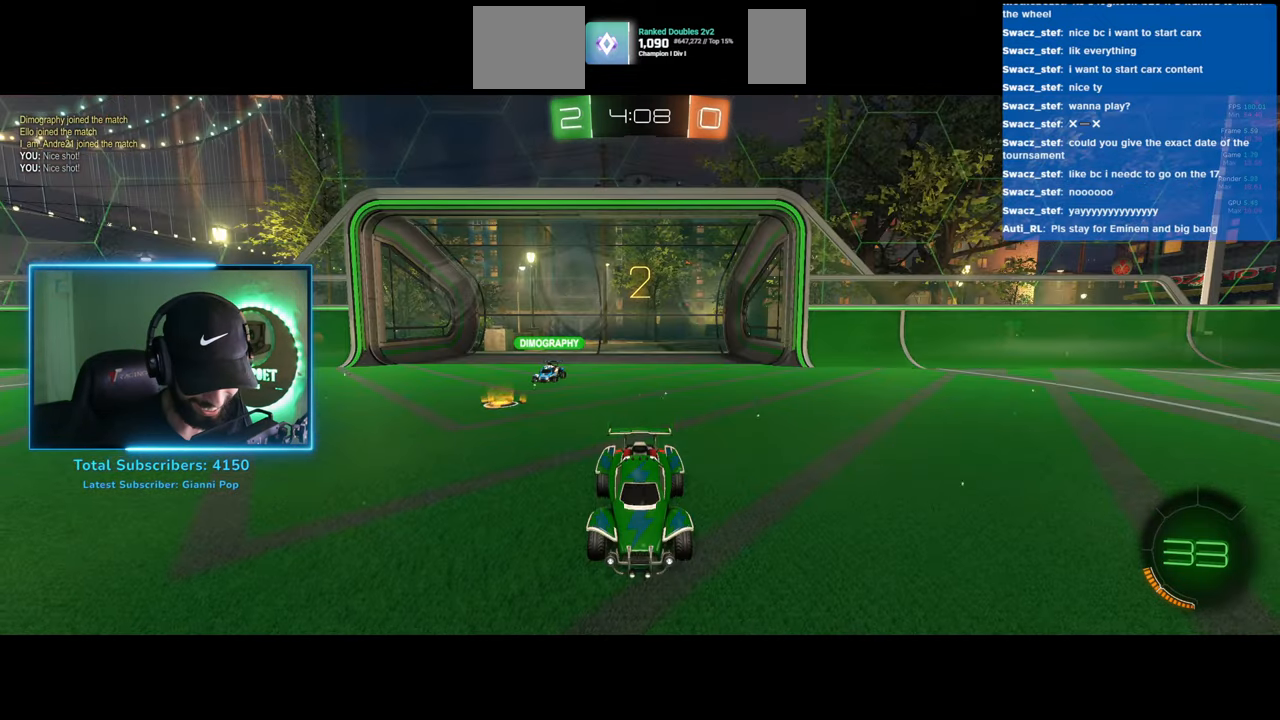
{"keys": ["w"], "mouse": ["left"], "events": [[300, "mouse_left", "down"]]}
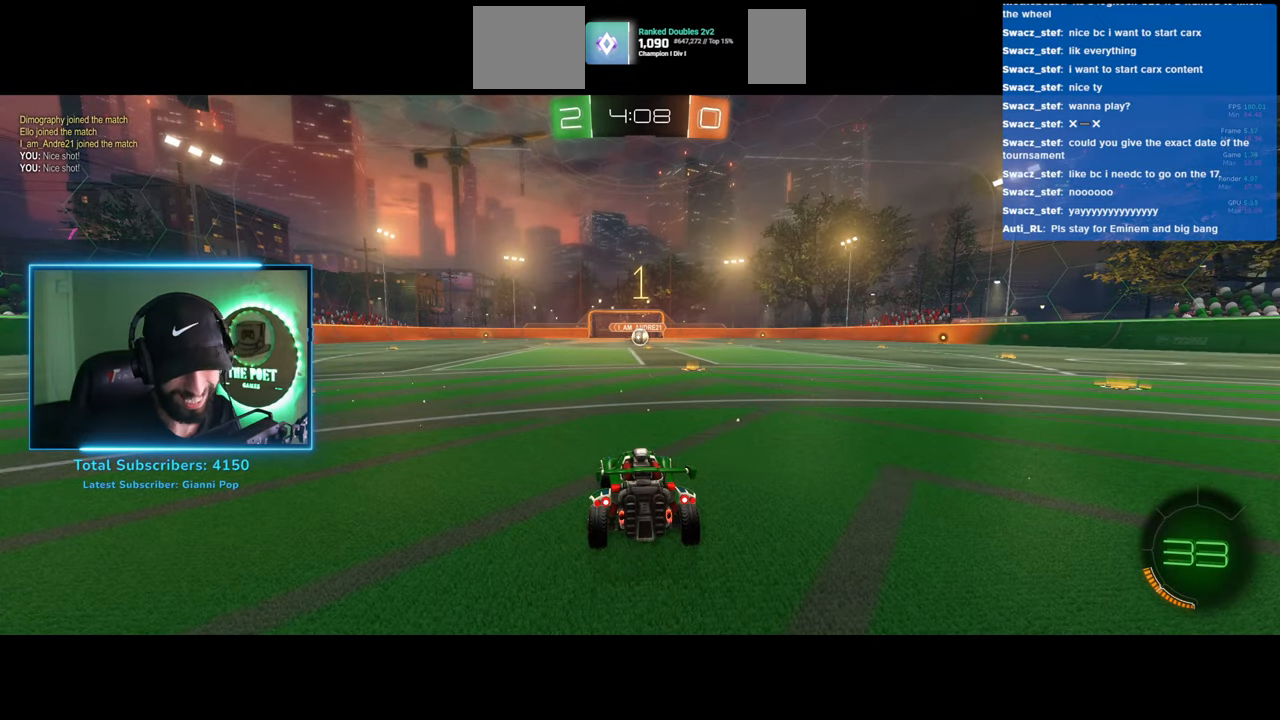
{"keys": ["d", "w"], "mouse": ["left"], "events": [[433, "d", "down"]]}
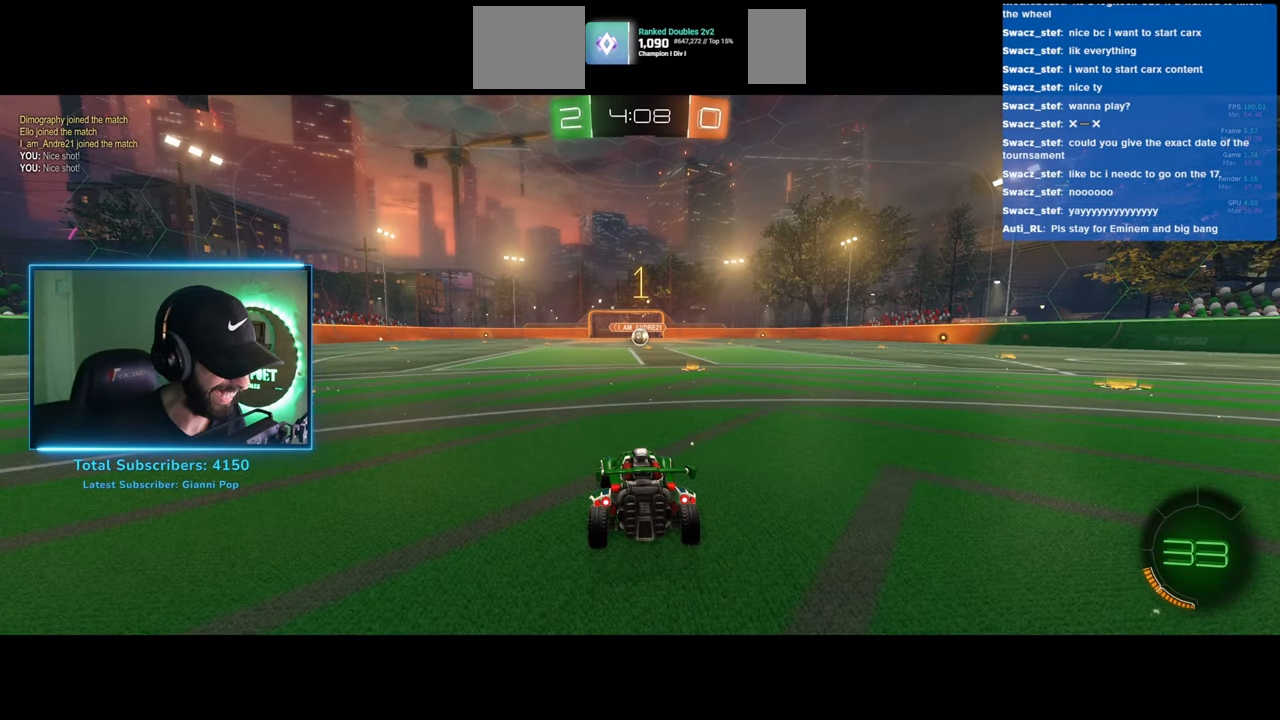
{"keys": ["w"], "mouse": ["left"], "events": [[50, "d", "up"]]}
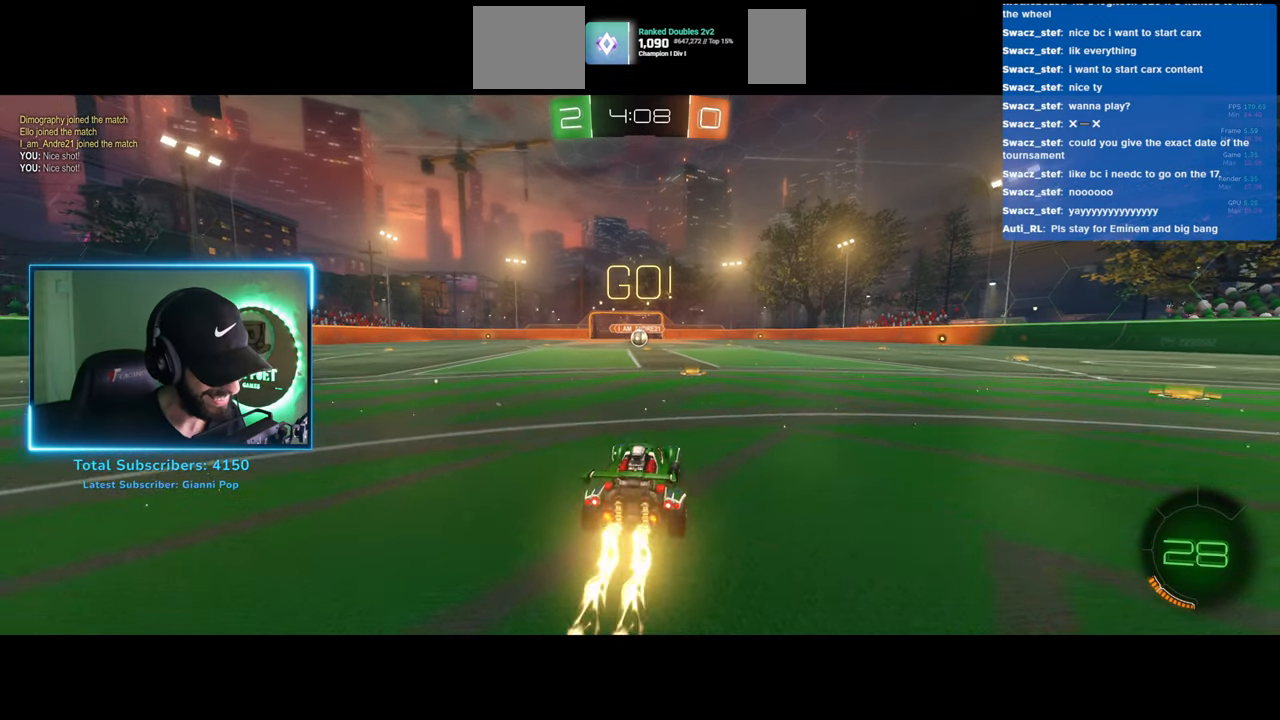
{"keys": ["w"], "mouse": ["left"], "events": [[133, "a", "down"], [233, "a", "up"]]}
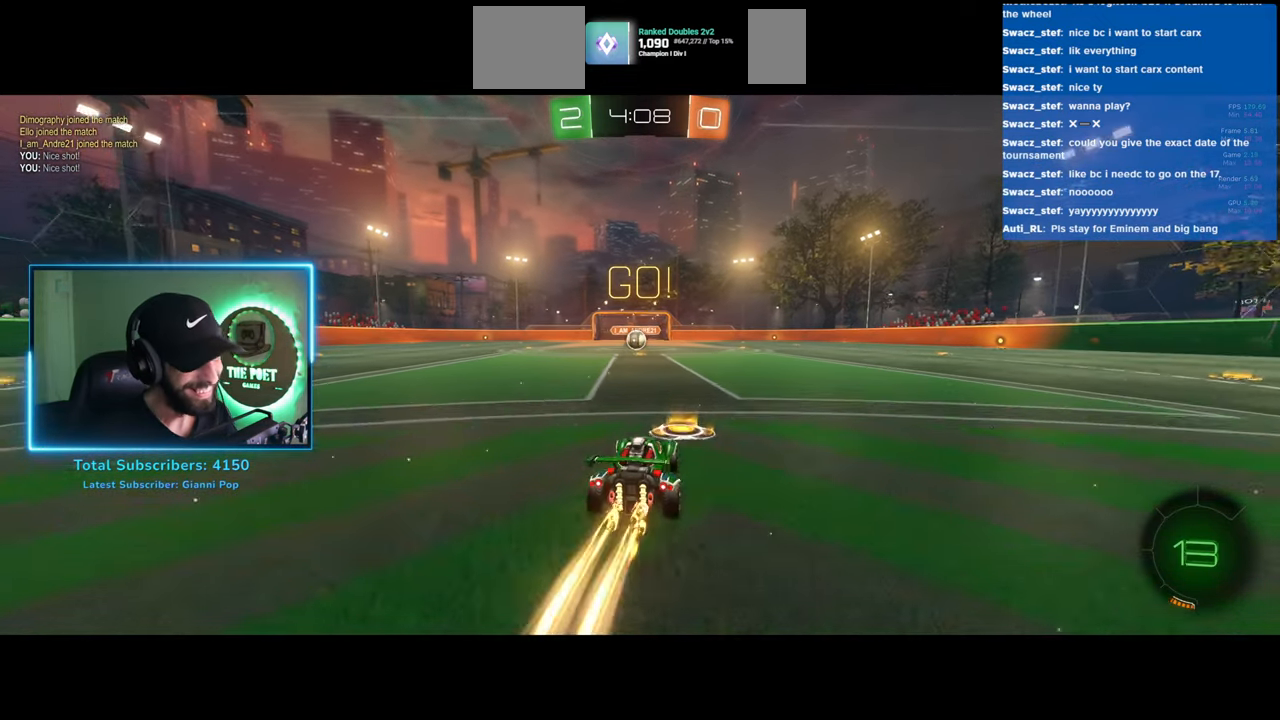
{"keys": ["w"], "mouse": ["left"], "events": [[150, "a", "down"], [200, "a", "up"]]}
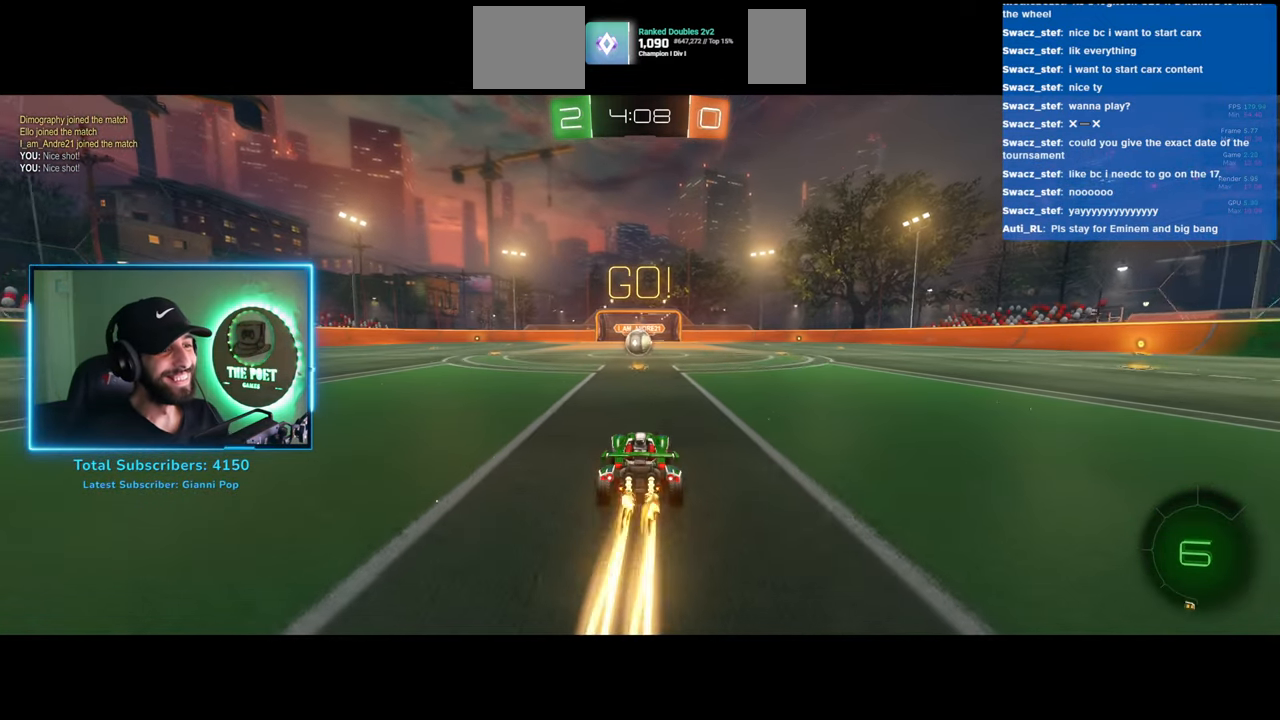
{"keys": ["w"], "mouse": ["right"], "events": [[183, "d", "down"], [250, "d", "up"], [283, "mouse_right", "down"], [317, "mouse_left", "up"], [367, "mouse_right", "up"], [433, "mouse_right", "down"]]}
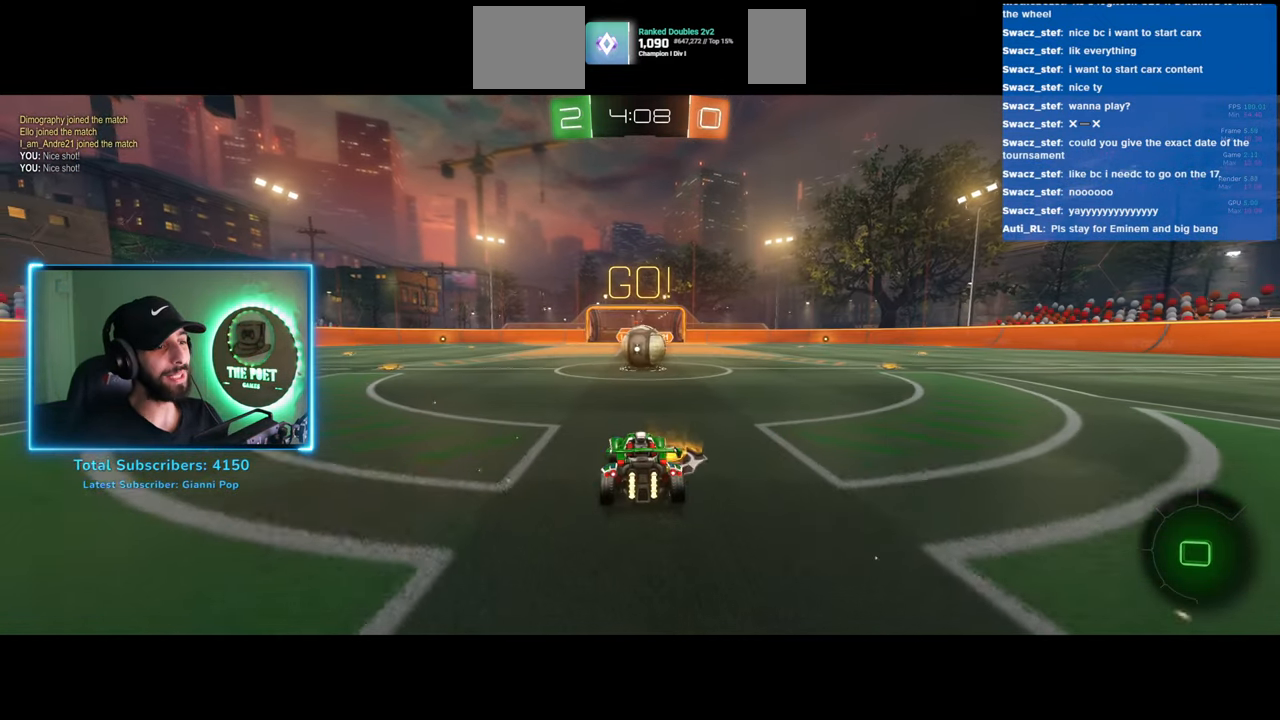
{"keys": ["w"], "mouse": [], "events": [[33, "mouse_right", "up"]]}
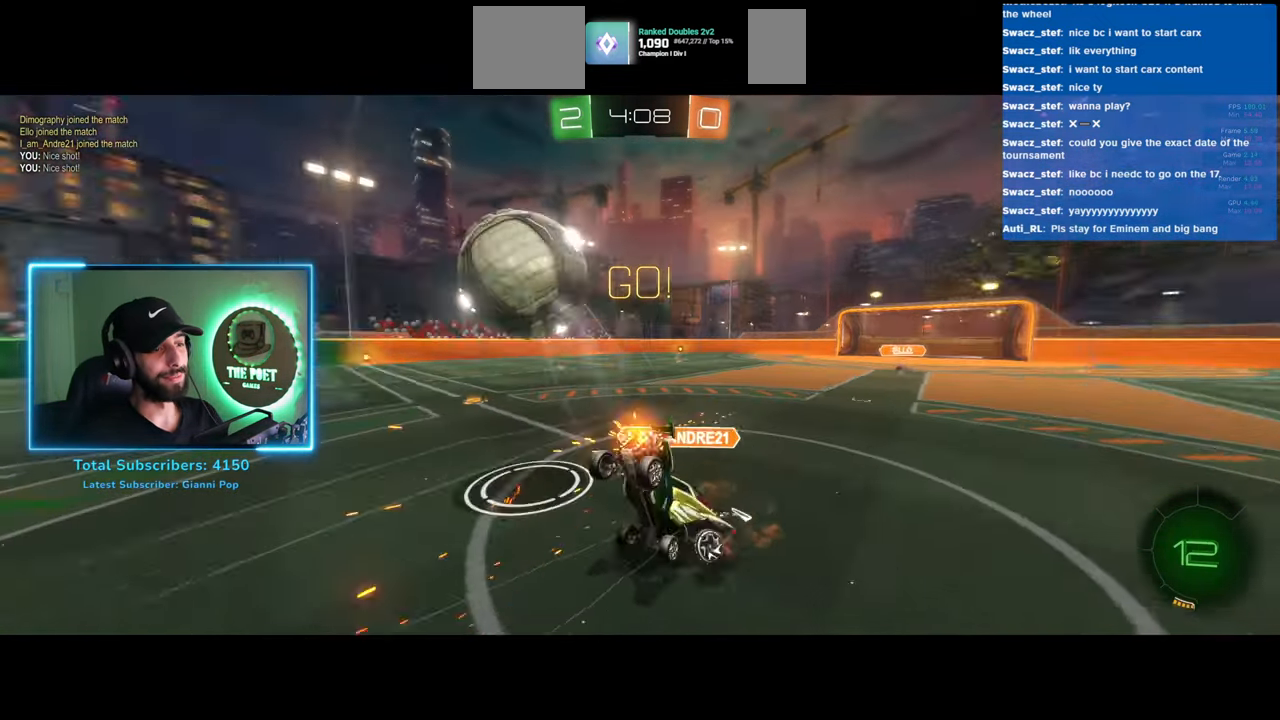
{"keys": ["d", "w"], "mouse": [], "events": [[50, "d", "down"]]}
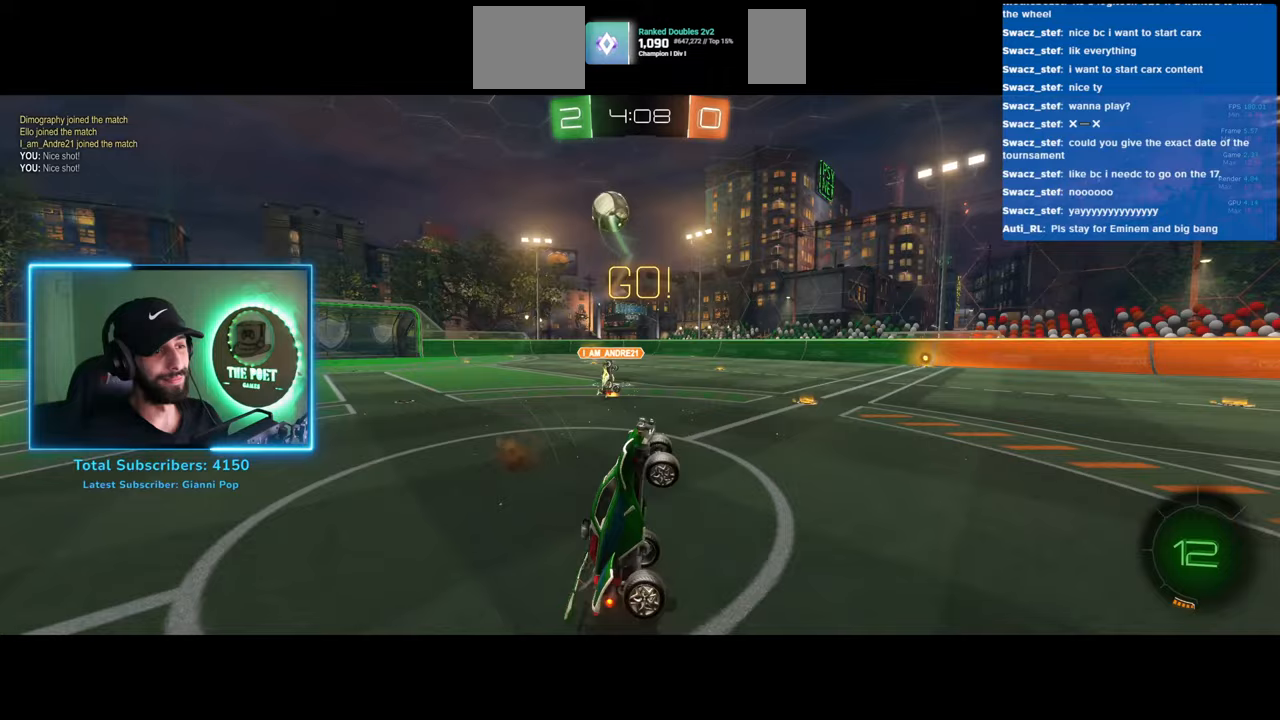
{"keys": ["d", "space", "w"], "mouse": ["left"], "events": [[433, "space", "down"], [500, "mouse_left", "down"]]}
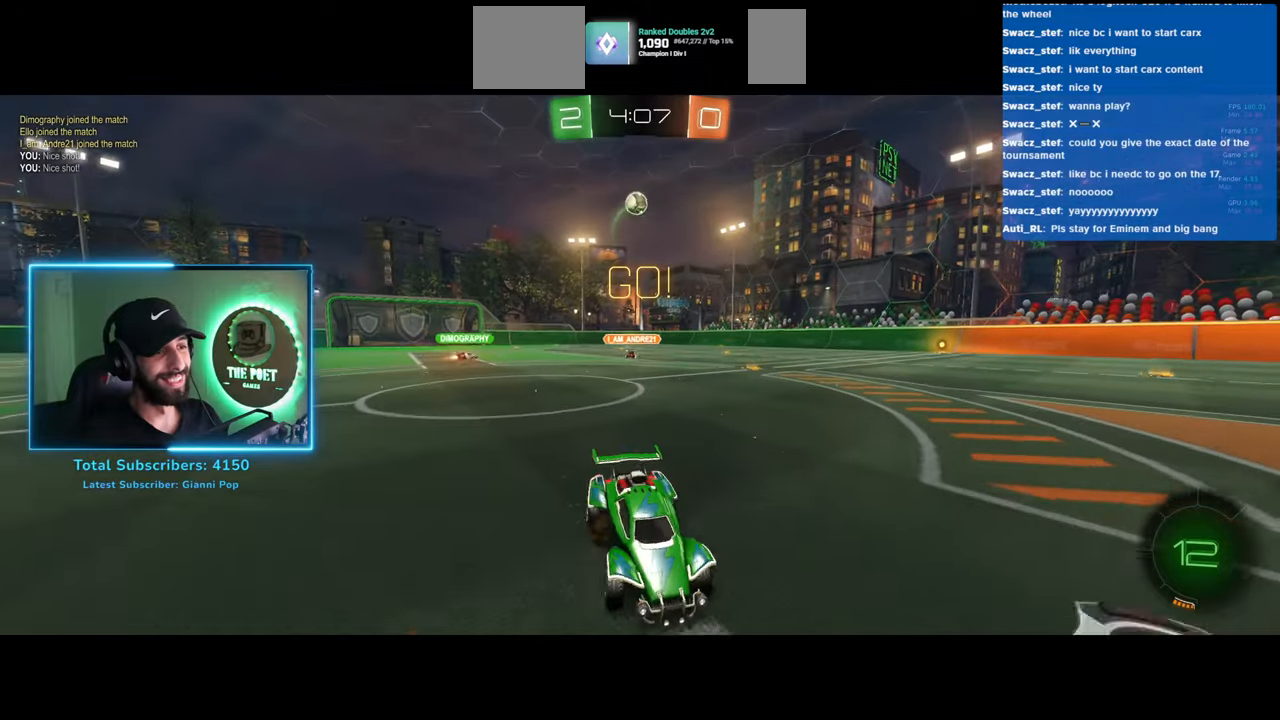
{"keys": ["w"], "mouse": ["left"], "events": [[50, "space", "up"], [317, "d", "up"]]}
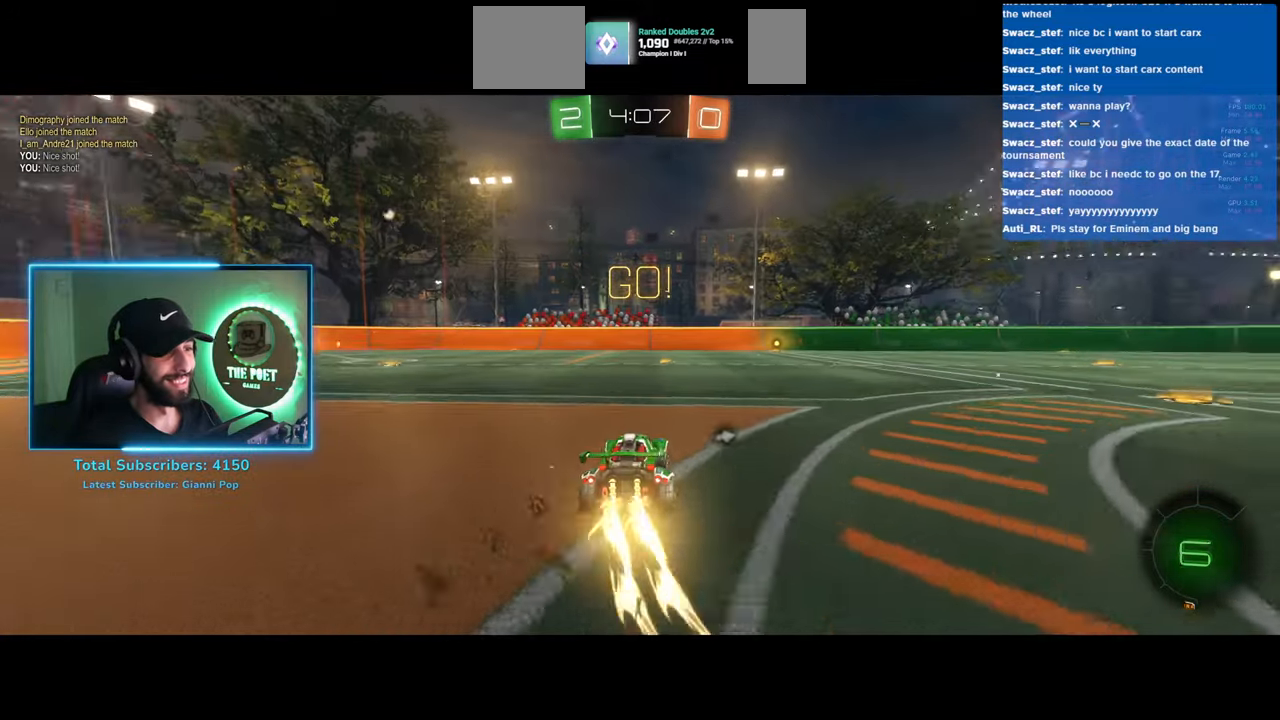
{"keys": ["w"], "mouse": [], "events": [[117, "mouse_right", "down"], [150, "mouse_left", "up"], [217, "mouse_right", "up"], [267, "mouse_right", "down"], [367, "mouse_right", "up"]]}
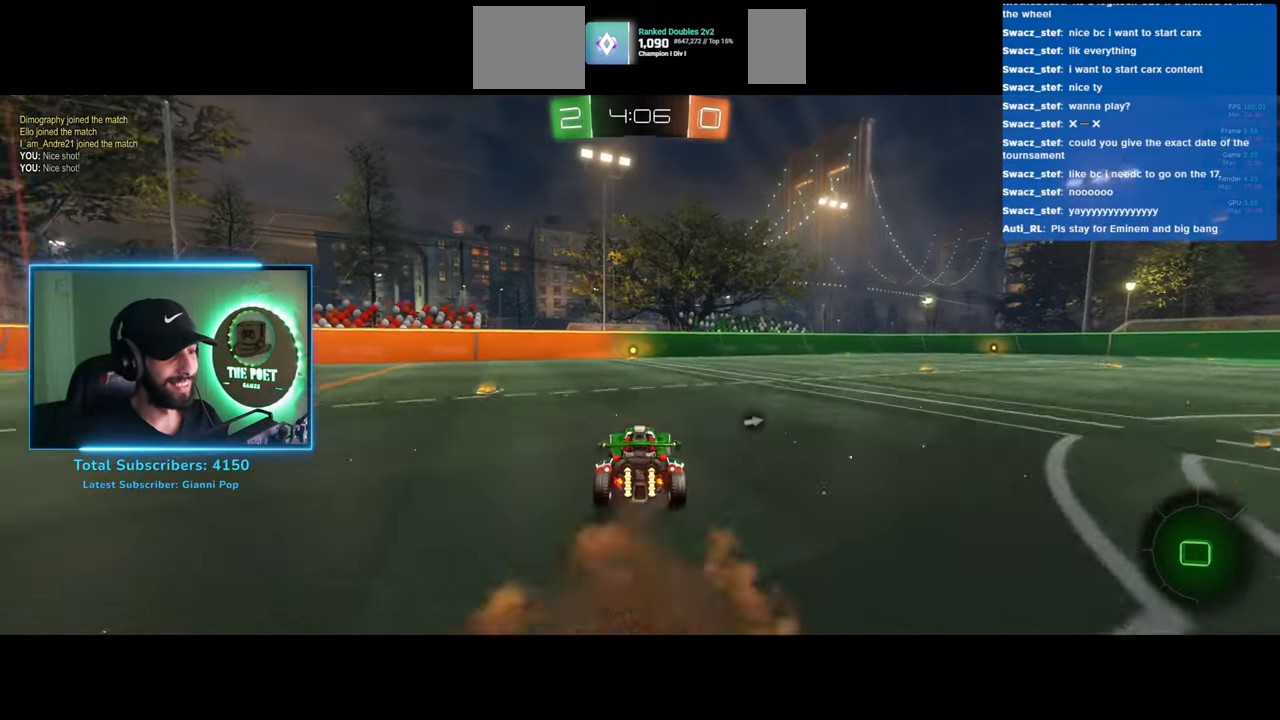
{"keys": [], "mouse": [], "events": [[467, "w", "up"]]}
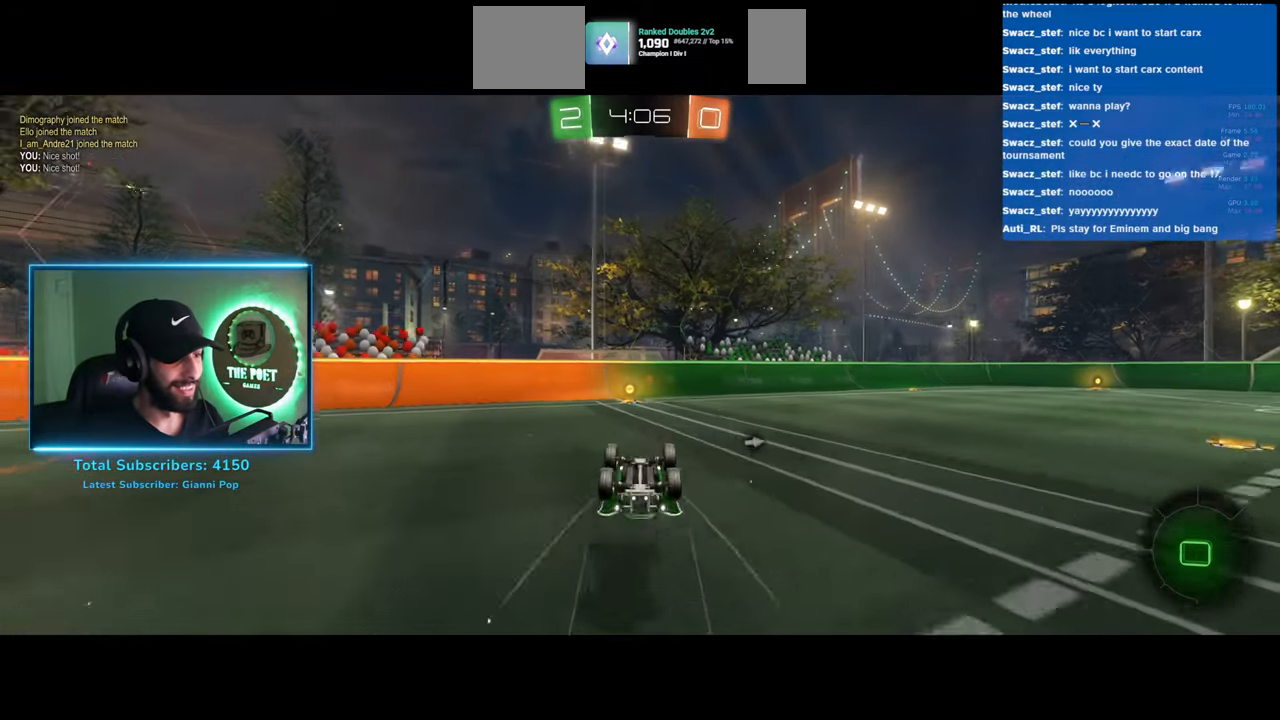
{"keys": ["d", "w"], "mouse": [], "events": [[250, "d", "down"], [250, "space", "down"], [283, "w", "down"], [383, "space", "up"]]}
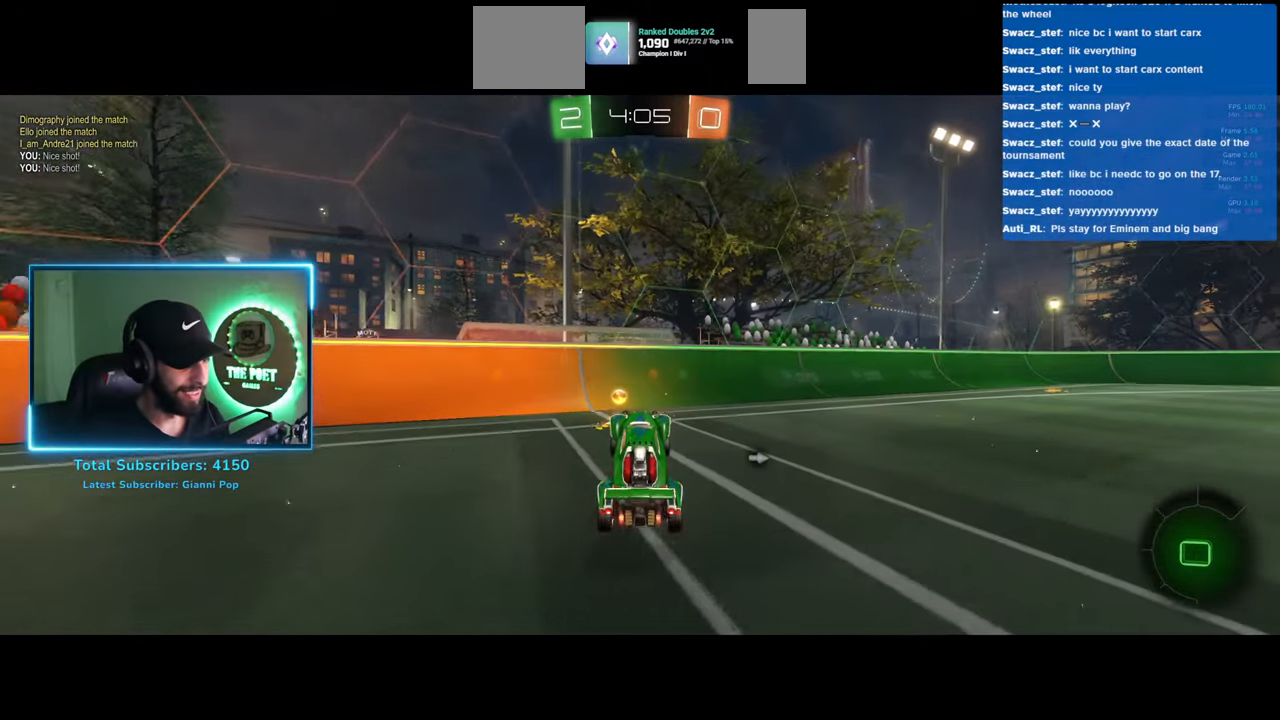
{"keys": ["d", "w"], "mouse": [], "events": []}
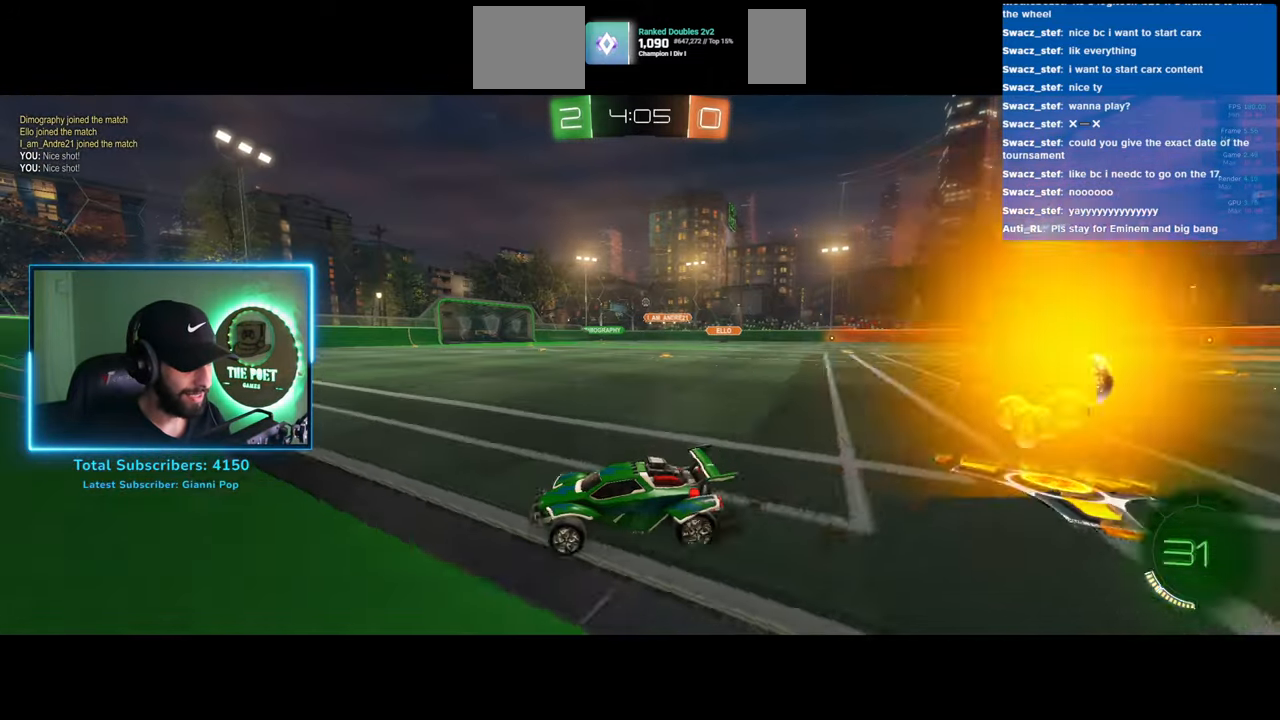
{"keys": ["w"], "mouse": [], "events": [[267, "d", "up"]]}
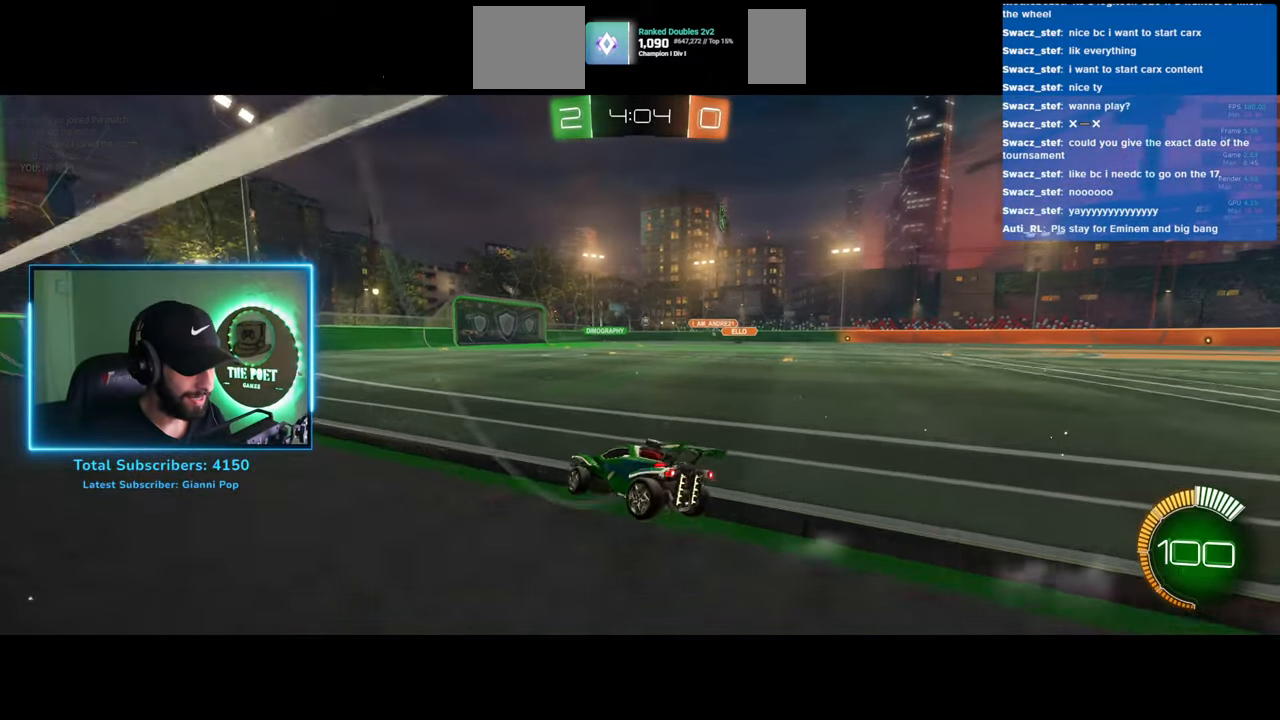
{"keys": ["d", "w"], "mouse": [], "events": [[300, "d", "down"]]}
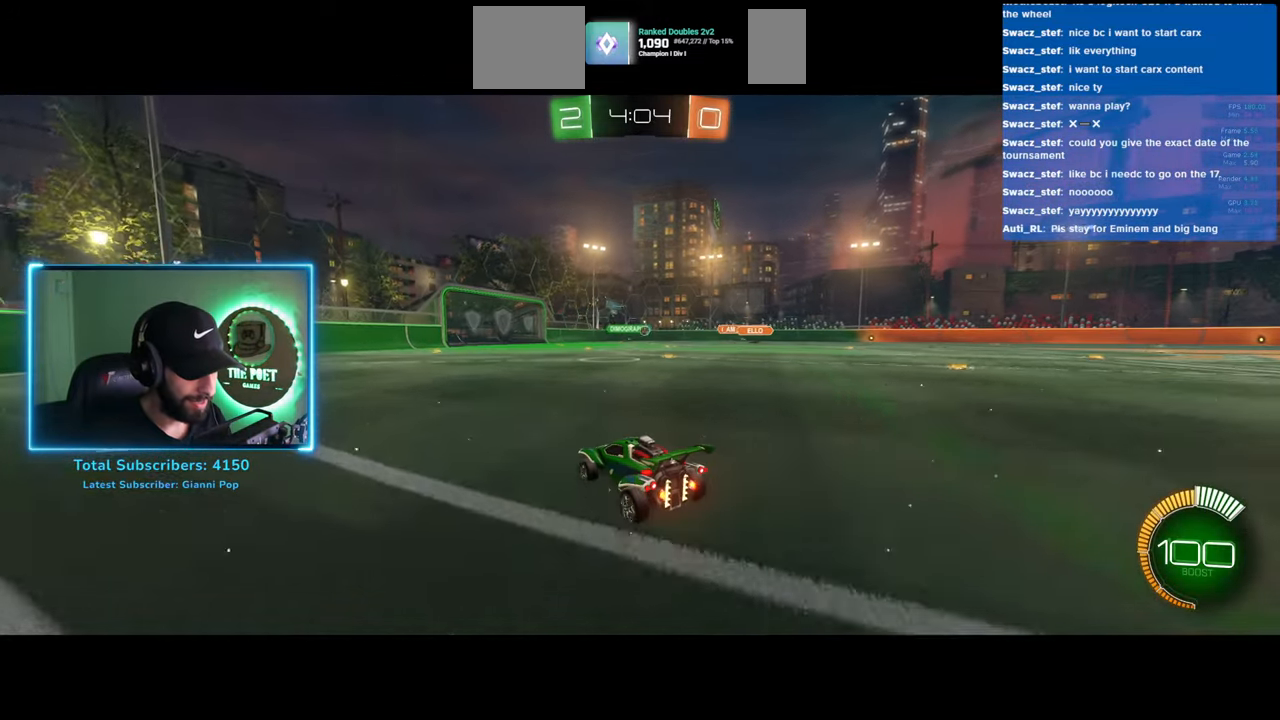
{"keys": ["d", "w"], "mouse": [], "events": [[17, "d", "up"], [133, "d", "down"]]}
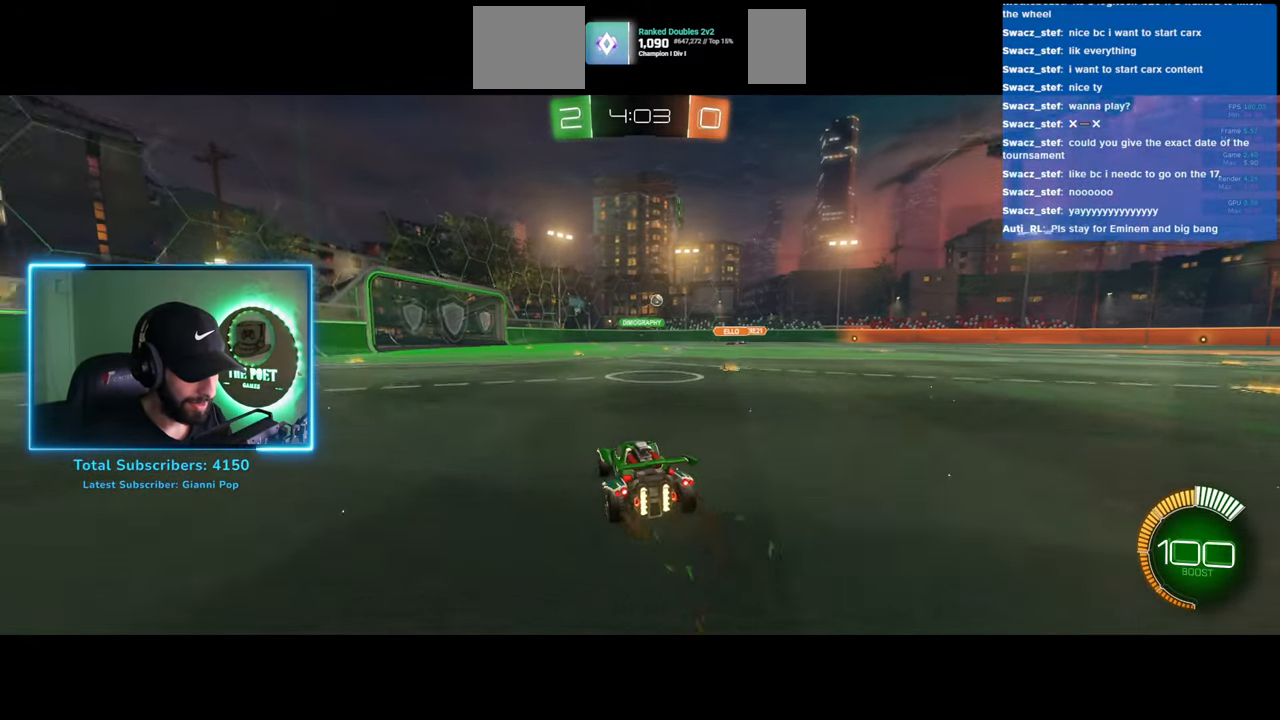
{"keys": ["w"], "mouse": ["left"], "events": [[300, "d", "up"], [333, "mouse_left", "down"]]}
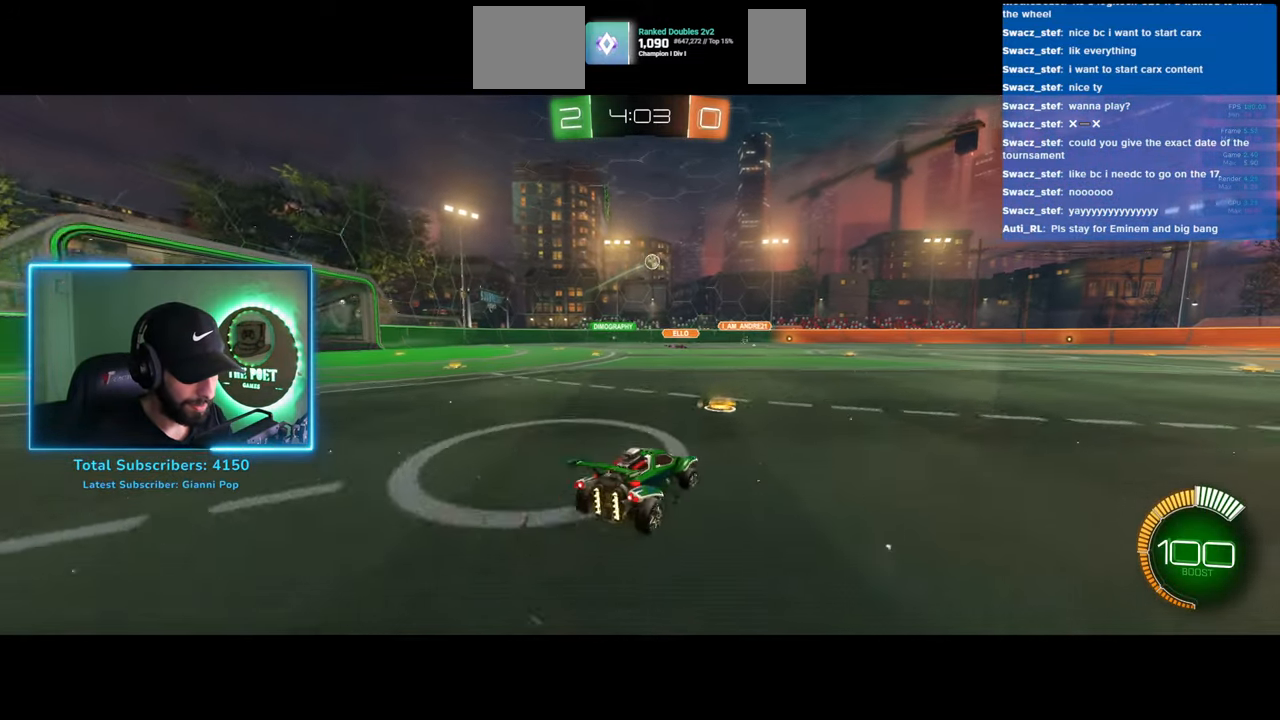
{"keys": ["w"], "mouse": ["left"], "events": [[67, "d", "down"], [133, "d", "up"], [133, "mouse_left", "up"], [250, "mouse_left", "down"]]}
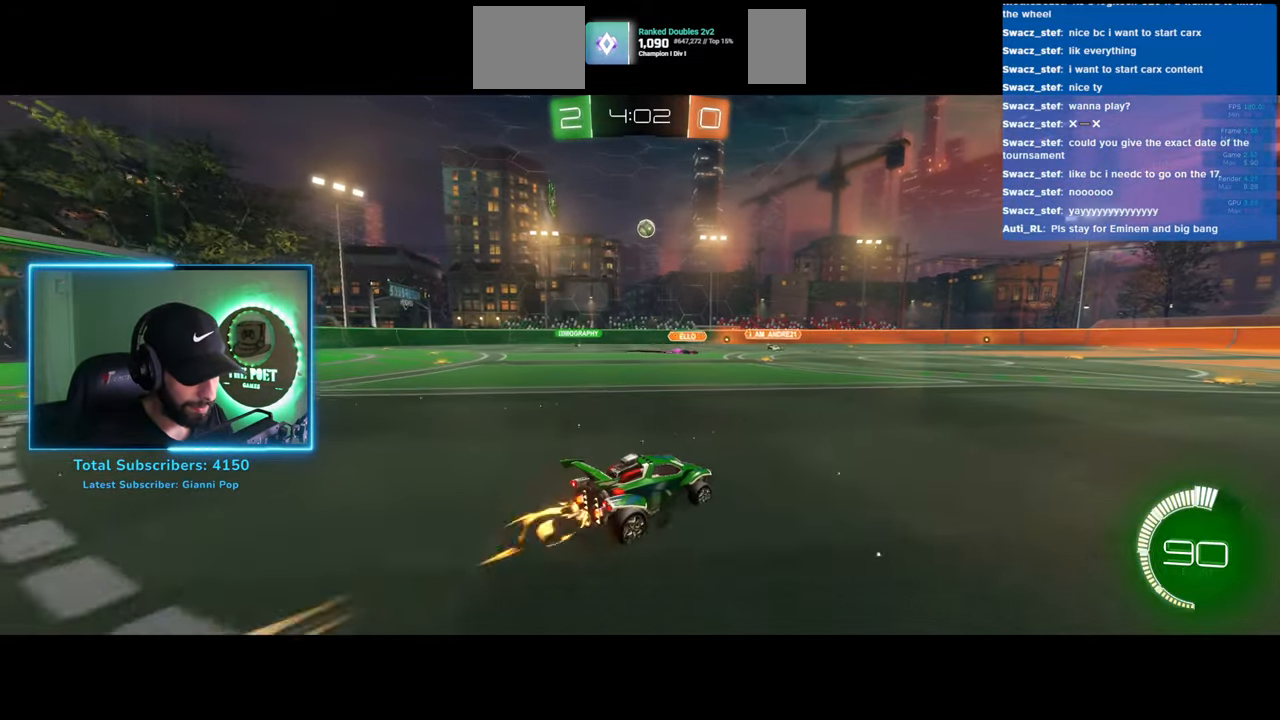
{"keys": ["w"], "mouse": ["left"], "events": []}
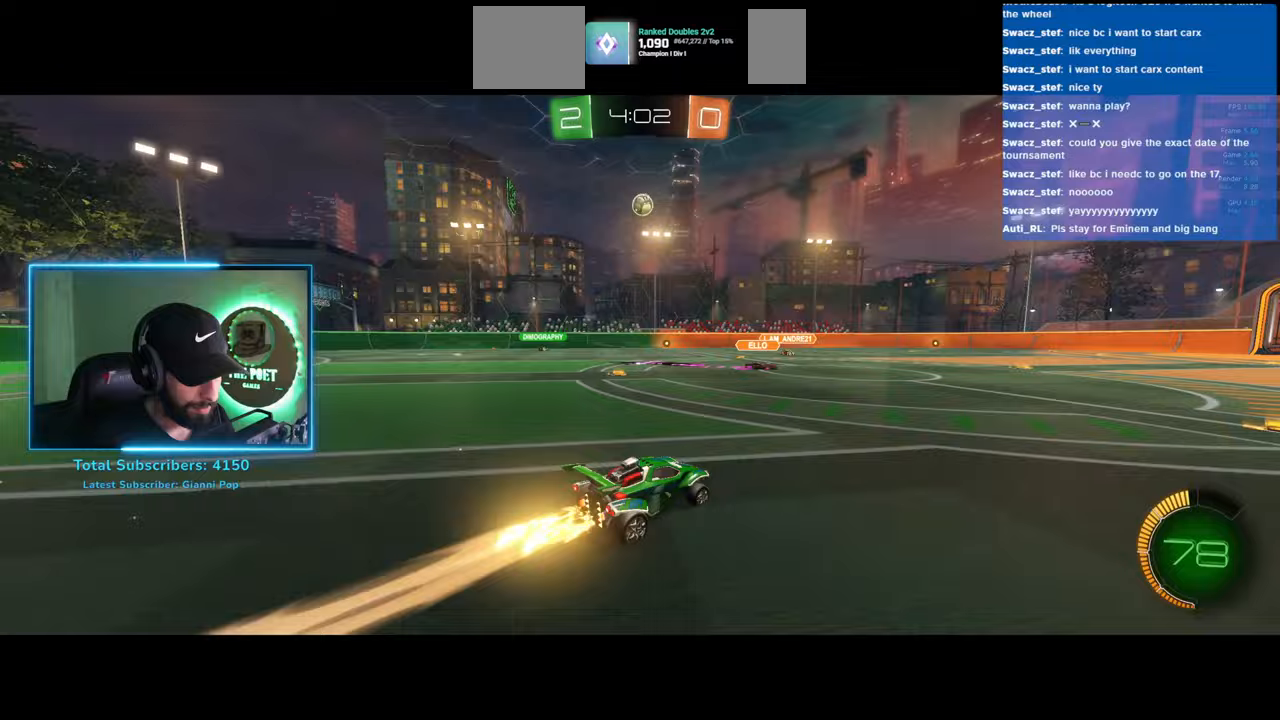
{"keys": [], "mouse": ["left"], "events": [[83, "w", "up"], [100, "mouse_left", "up"], [200, "mouse_right", "down"], [217, "a", "down"], [233, "s", "down"], [400, "a", "up"], [417, "mouse_right", "up"], [467, "mouse_left", "down"], [483, "s", "up"]]}
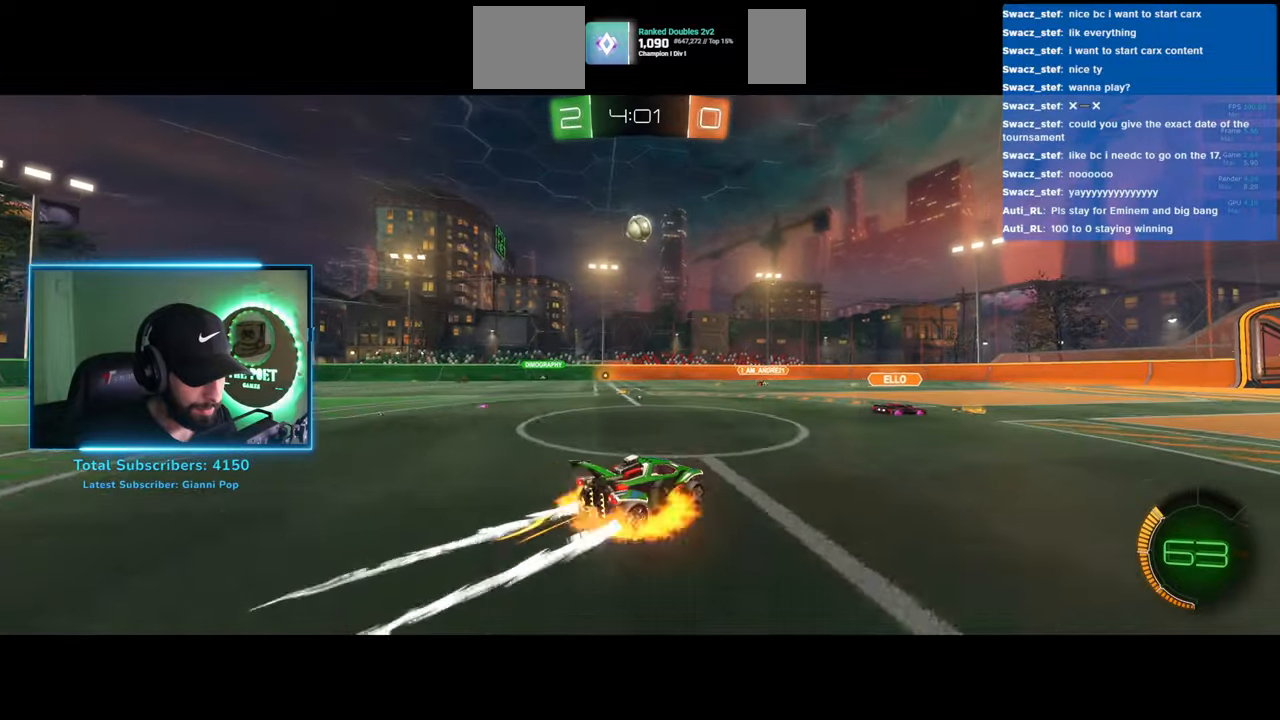
{"keys": ["w"], "mouse": ["left"], "events": [[317, "w", "down"]]}